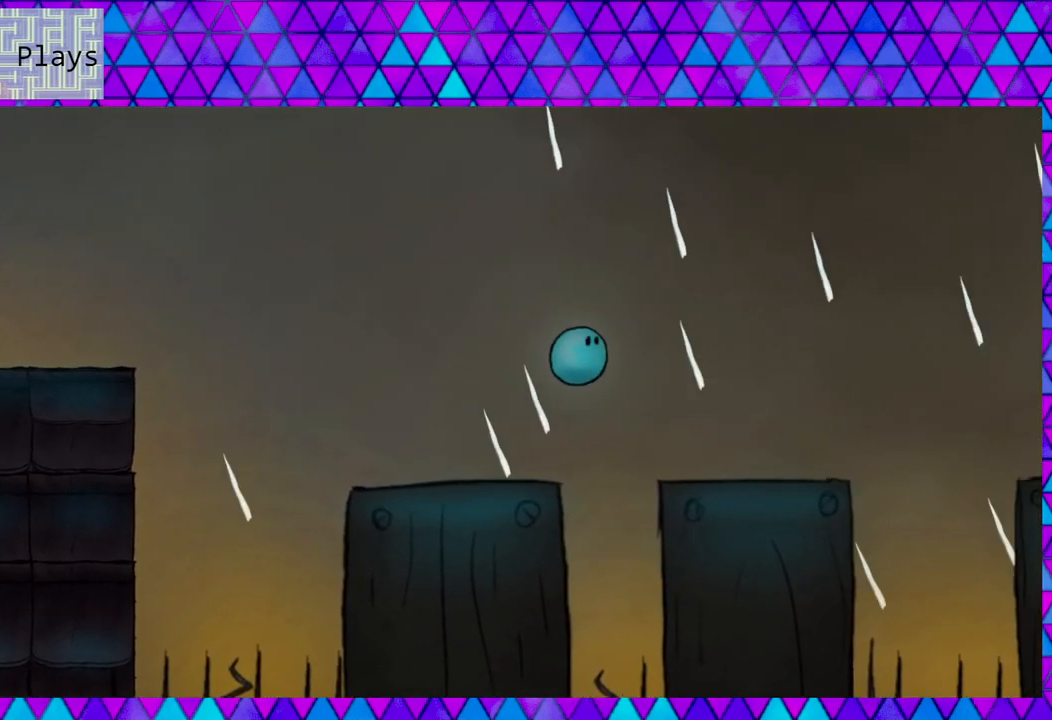
Gameplay with a controller (Nintendo layout); each line is a JSON object with the inputs held at the frame after it. "events" lists button and stick changes between this image and that frame as [ms after this image, input, new state], when the widget could be followed in between. Not read: L3 R3 left_stick.
{"buttons": ["DPAD_RIGHT"], "right_stick": "center", "events": [[117, "B", "up"]]}
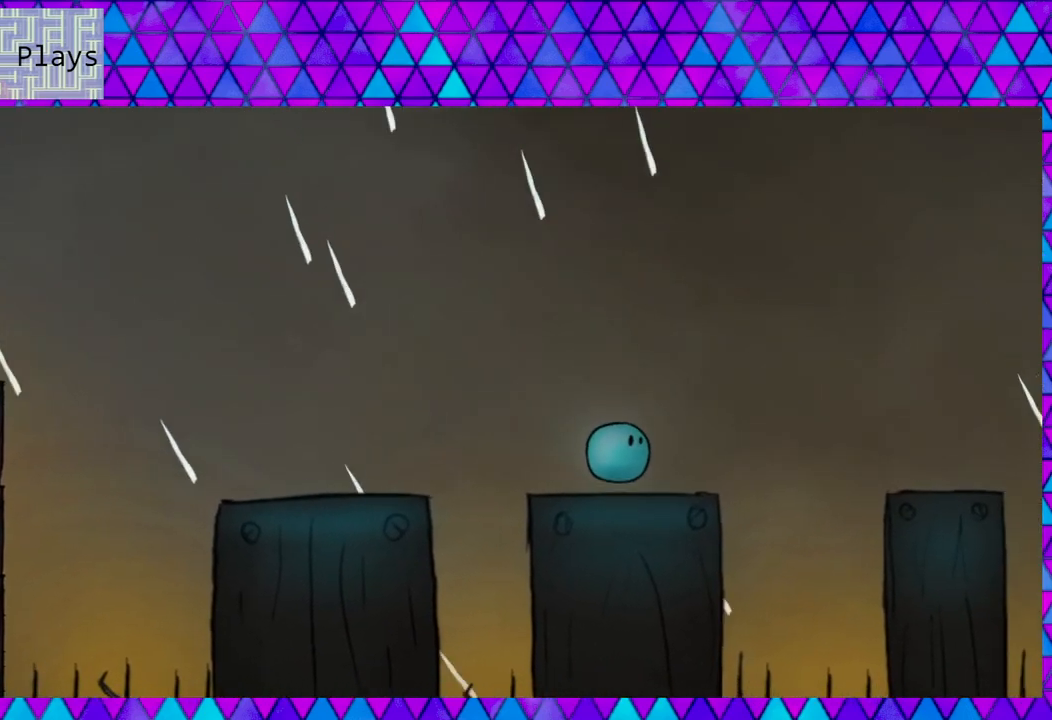
{"buttons": ["DPAD_RIGHT"], "right_stick": "center", "events": [[150, "B", "down"], [500, "B", "up"]]}
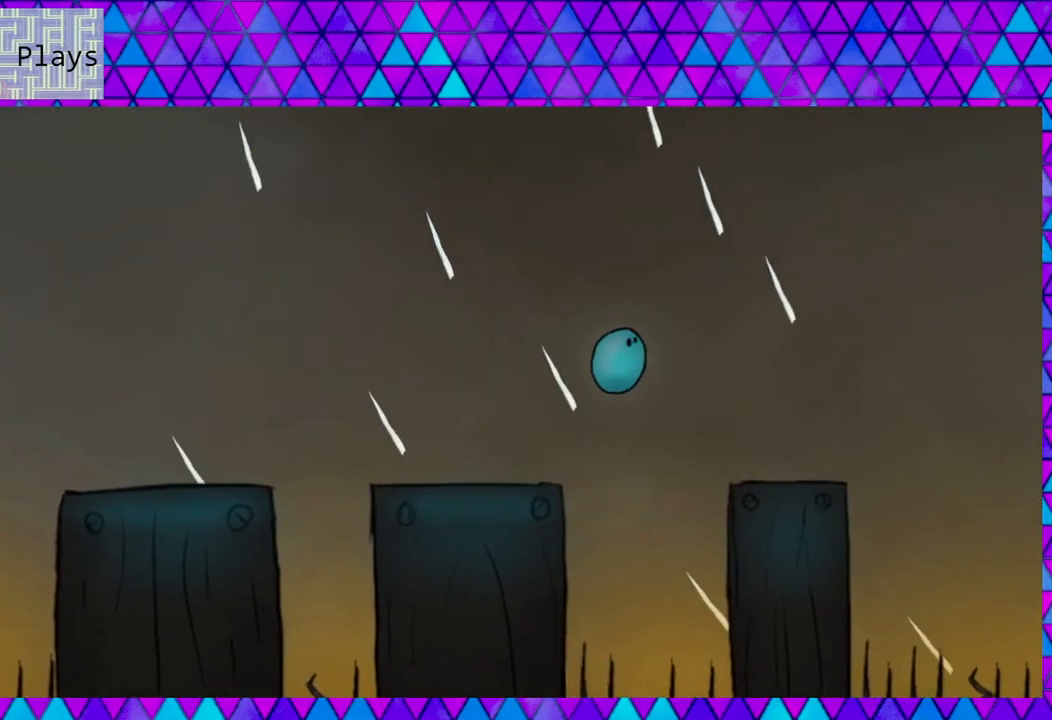
{"buttons": ["DPAD_LEFT"], "right_stick": "center", "events": [[367, "DPAD_LEFT", "down"], [367, "DPAD_RIGHT", "up"]]}
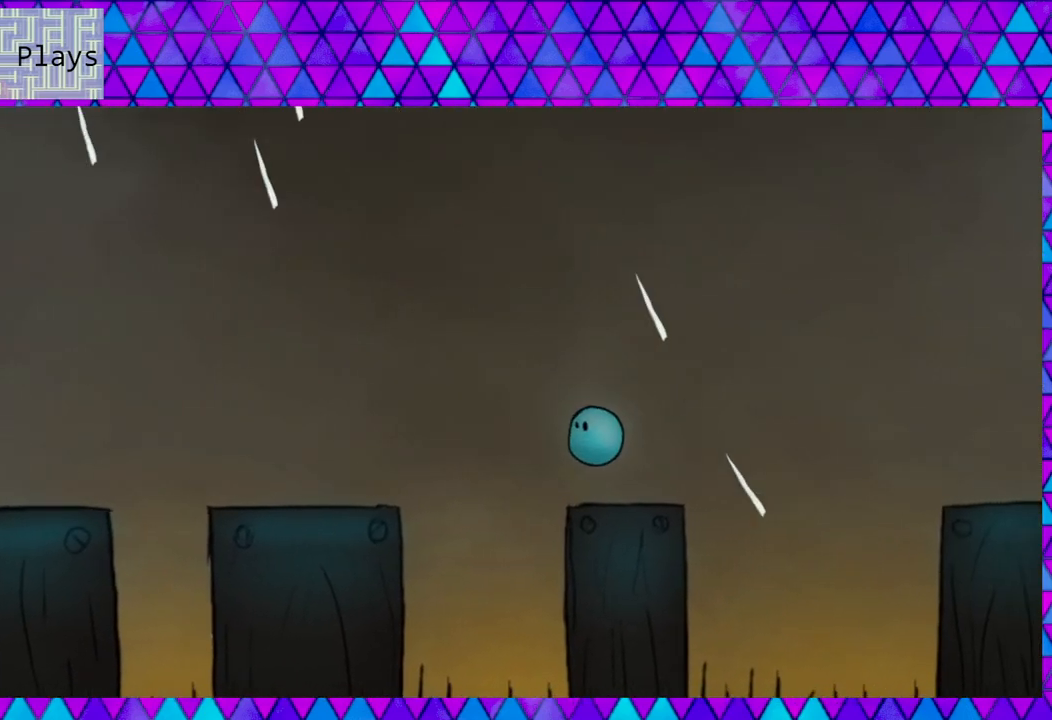
{"buttons": ["B", "DPAD_RIGHT"], "right_stick": "center", "events": [[33, "DPAD_LEFT", "up"], [33, "DPAD_RIGHT", "down"], [283, "B", "down"]]}
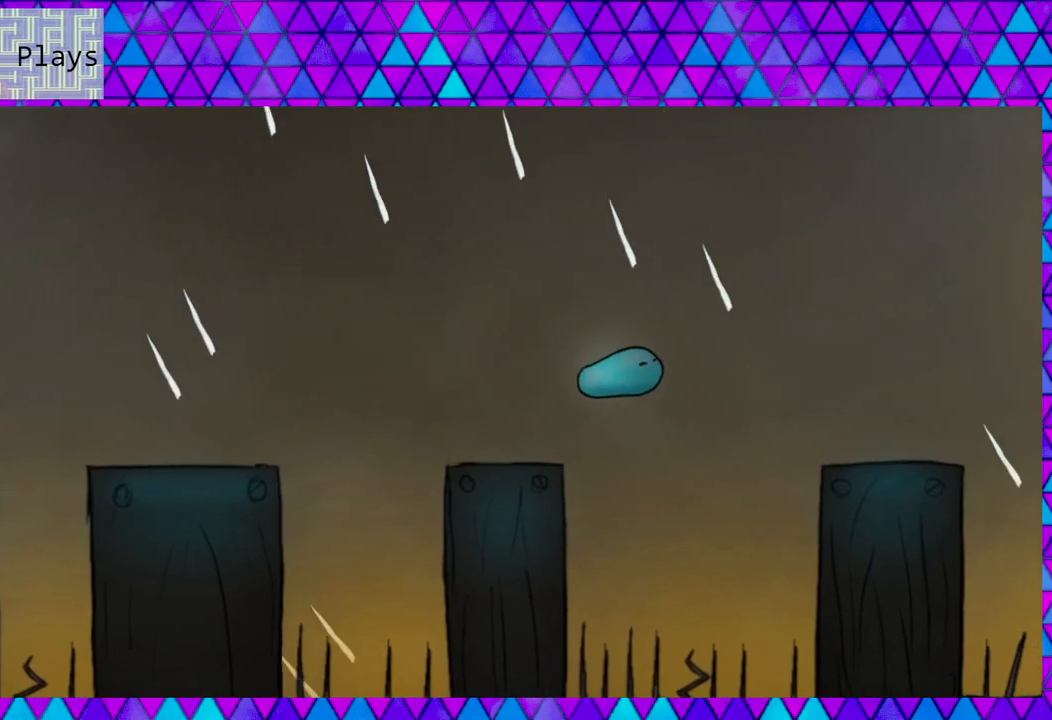
{"buttons": ["DPAD_RIGHT"], "right_stick": "center", "events": [[417, "B", "up"]]}
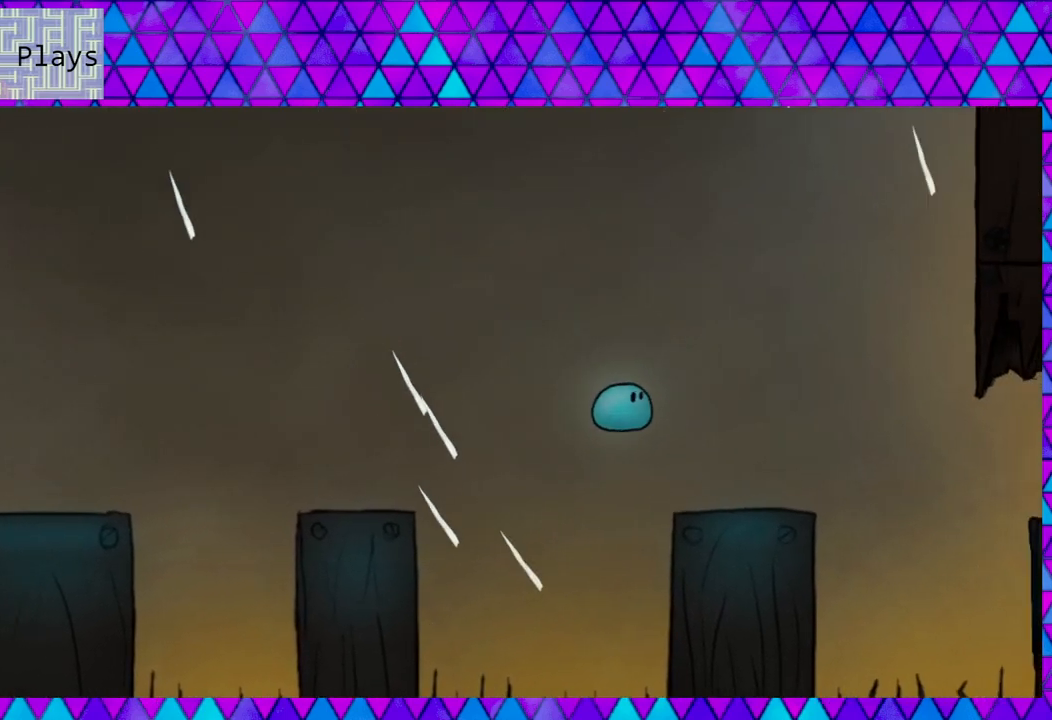
{"buttons": ["B", "DPAD_RIGHT"], "right_stick": "center", "events": [[467, "B", "down"]]}
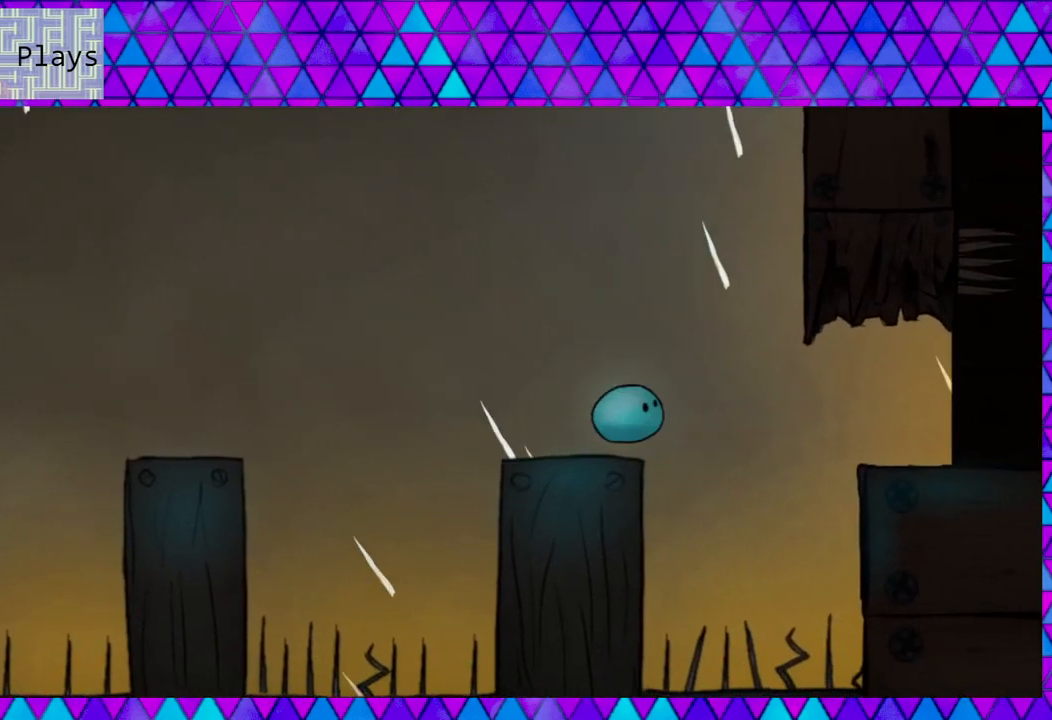
{"buttons": ["B", "DPAD_RIGHT"], "right_stick": "center", "events": []}
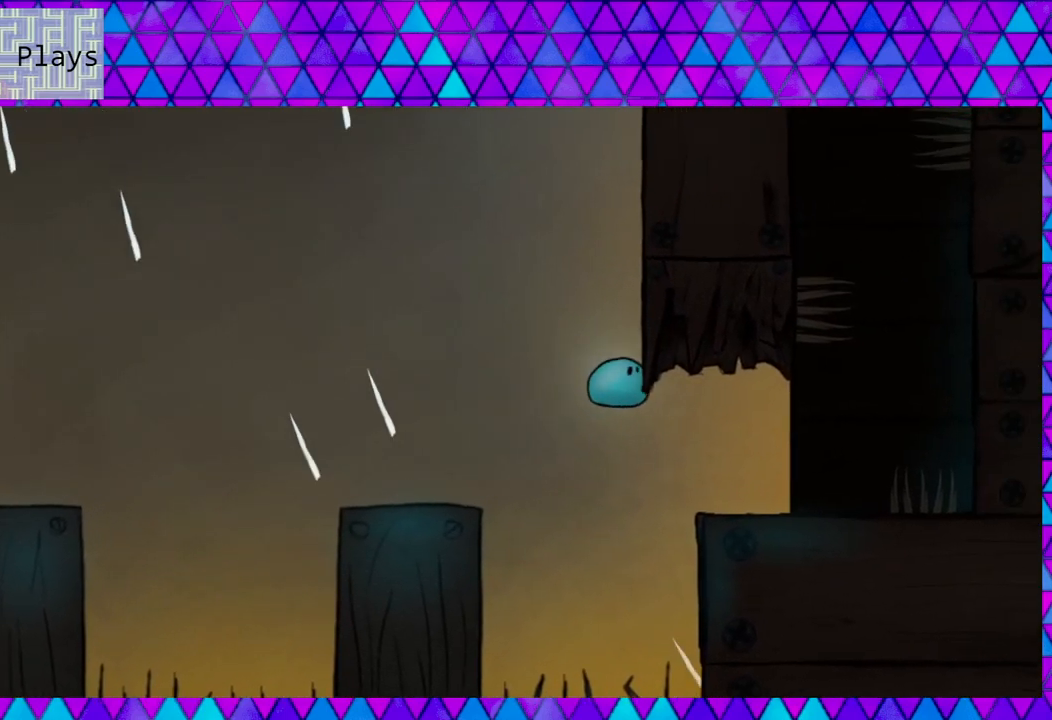
{"buttons": ["DPAD_RIGHT"], "right_stick": "center", "events": [[133, "B", "up"]]}
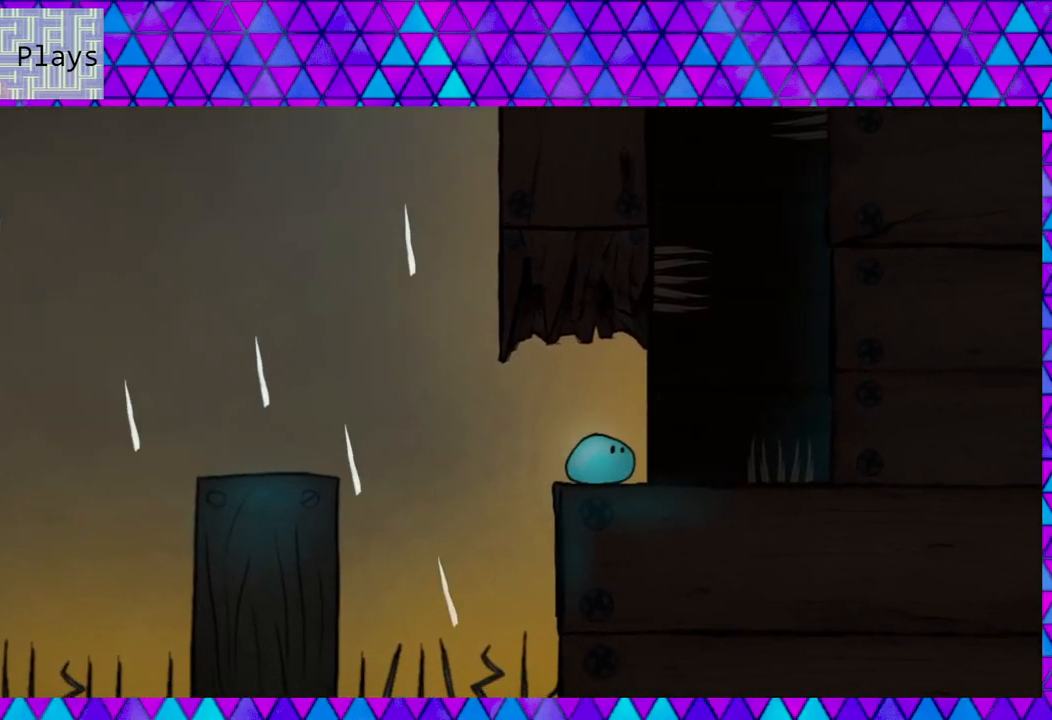
{"buttons": ["DPAD_RIGHT"], "right_stick": "center", "events": []}
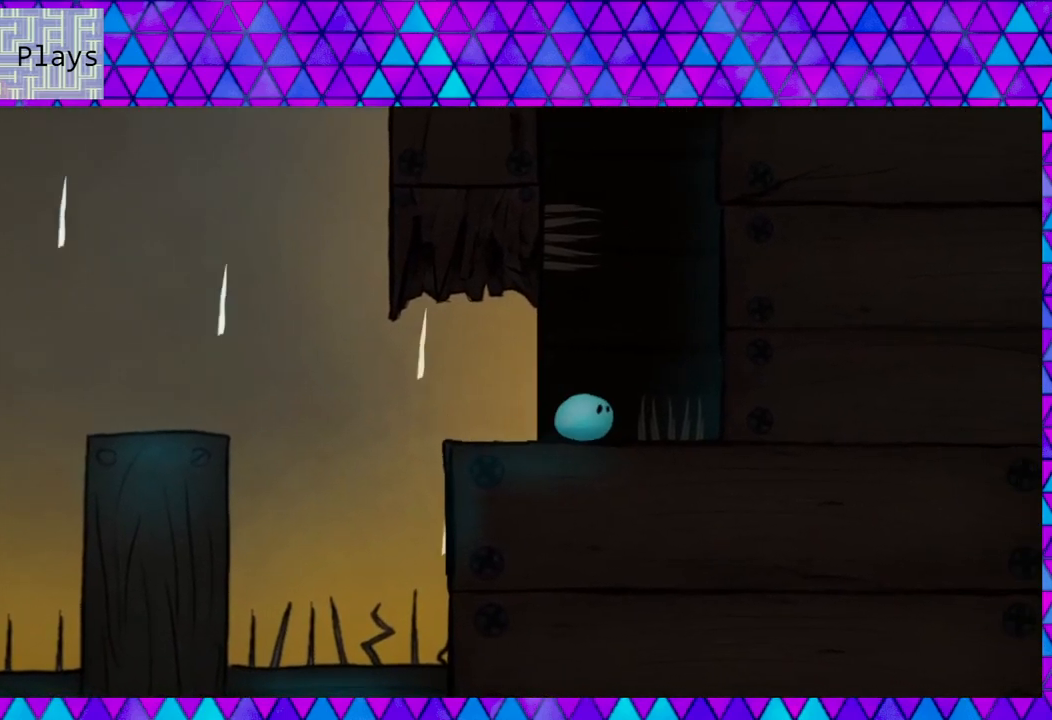
{"buttons": ["B", "DPAD_RIGHT"], "right_stick": "center", "events": [[17, "B", "down"]]}
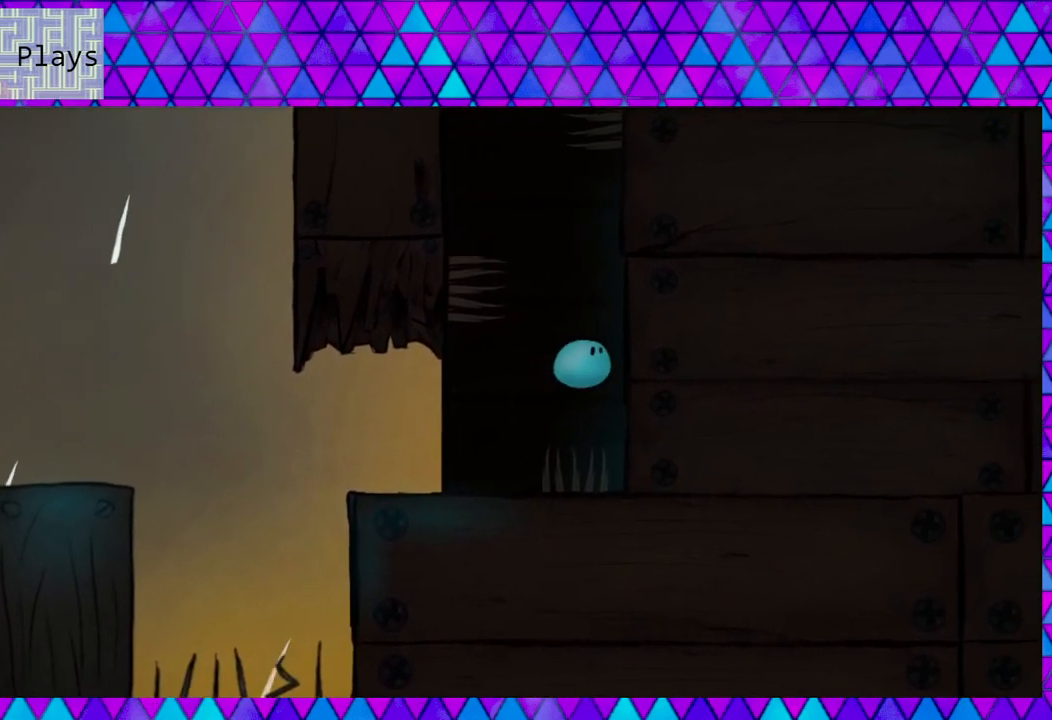
{"buttons": ["B", "DPAD_RIGHT"], "right_stick": "center", "events": [[167, "B", "up"], [333, "B", "down"]]}
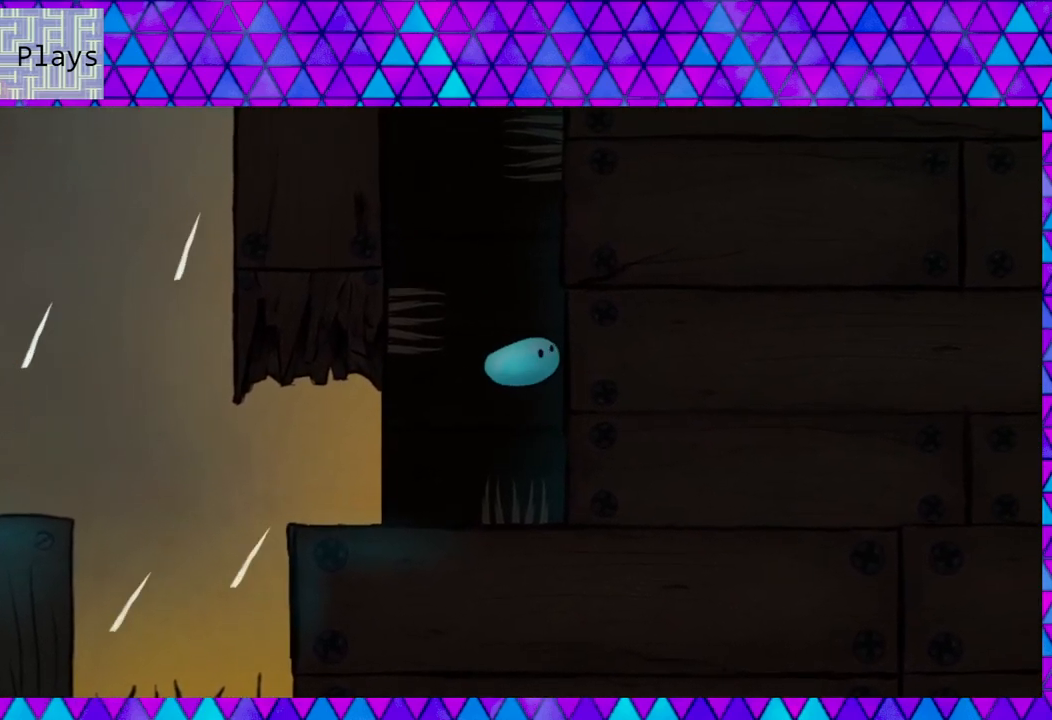
{"buttons": ["DPAD_RIGHT"], "right_stick": "center", "events": [[200, "B", "up"]]}
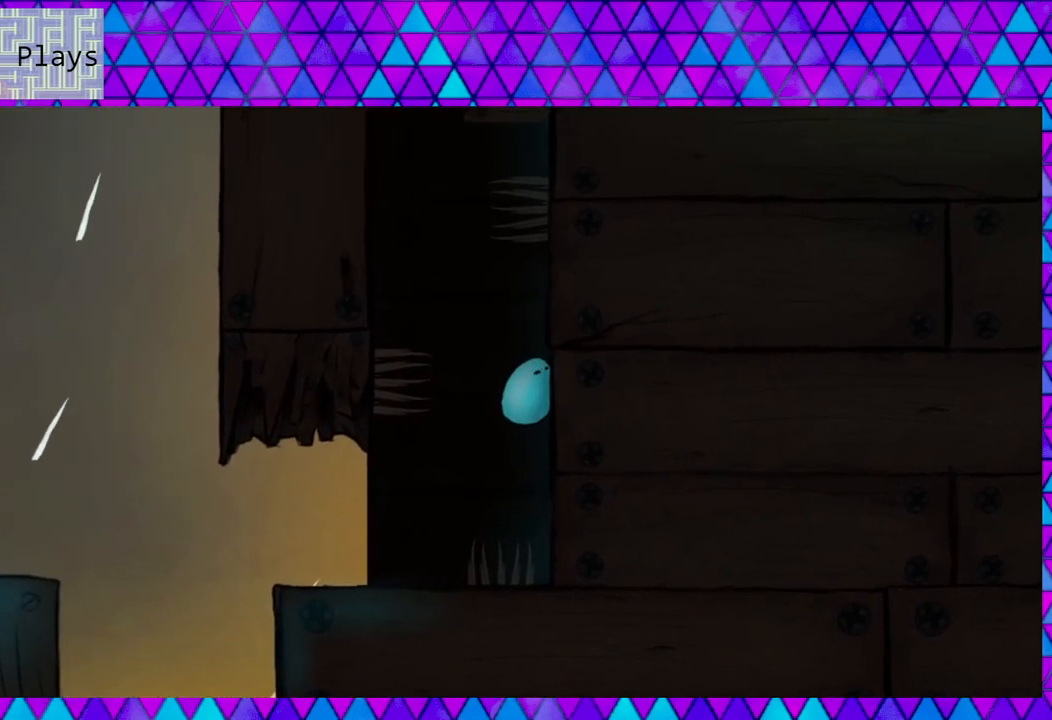
{"buttons": ["B", "DPAD_RIGHT"], "right_stick": "center", "events": [[267, "B", "down"]]}
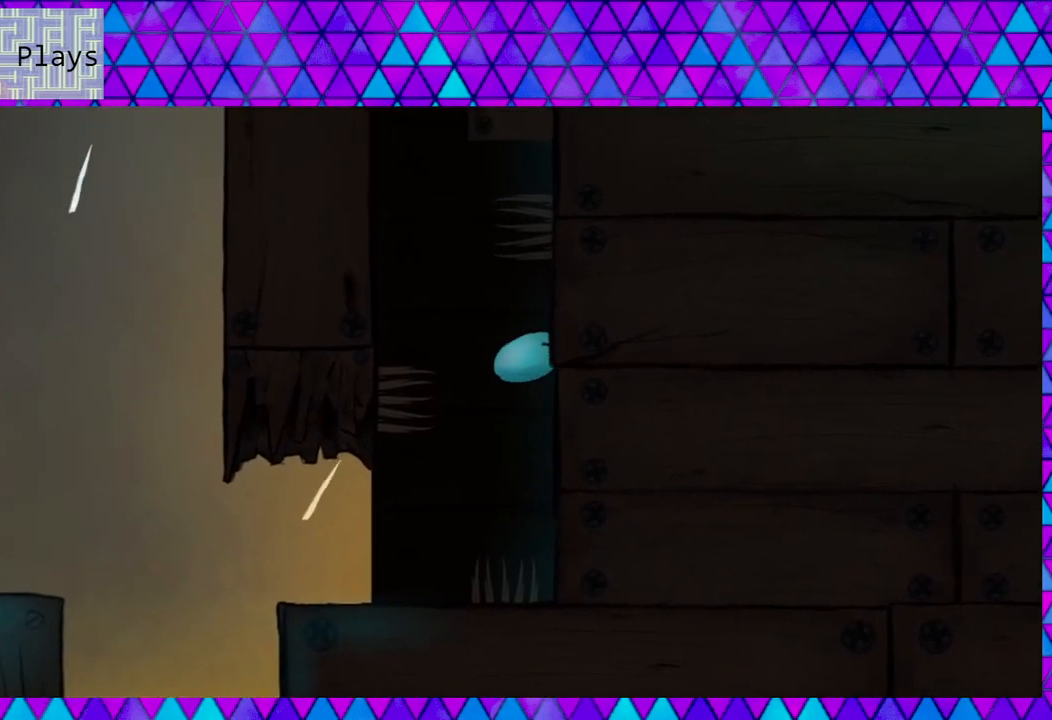
{"buttons": ["DPAD_RIGHT"], "right_stick": "center", "events": [[50, "B", "up"]]}
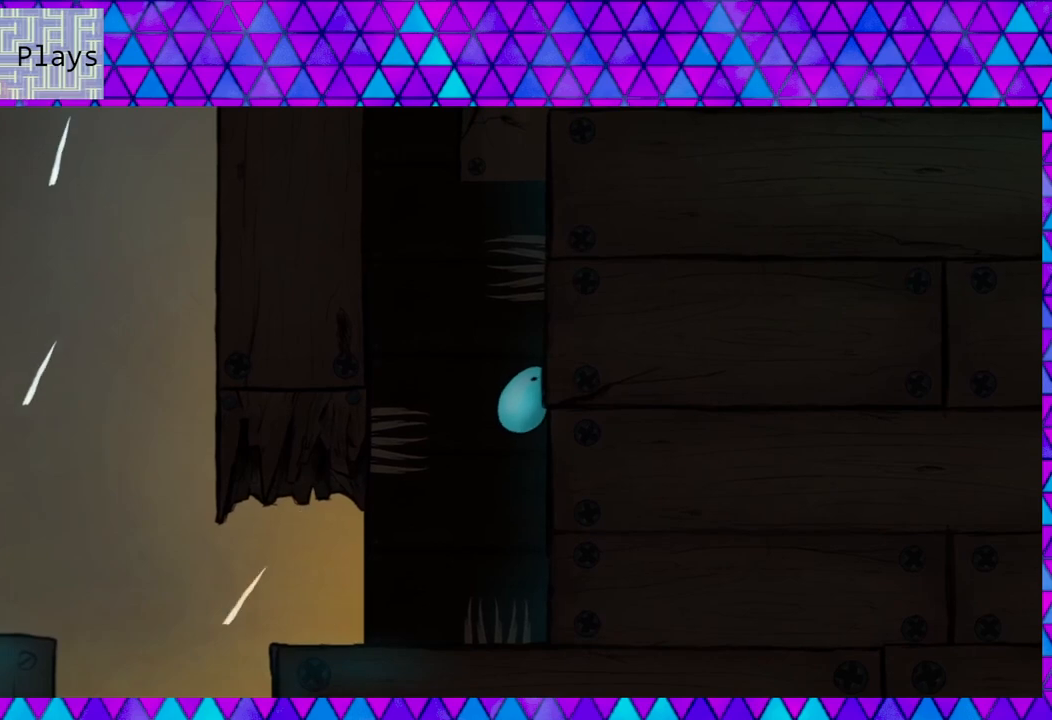
{"buttons": ["B", "DPAD_LEFT"], "right_stick": "center", "events": [[117, "DPAD_LEFT", "down"], [117, "DPAD_RIGHT", "up"], [133, "B", "down"]]}
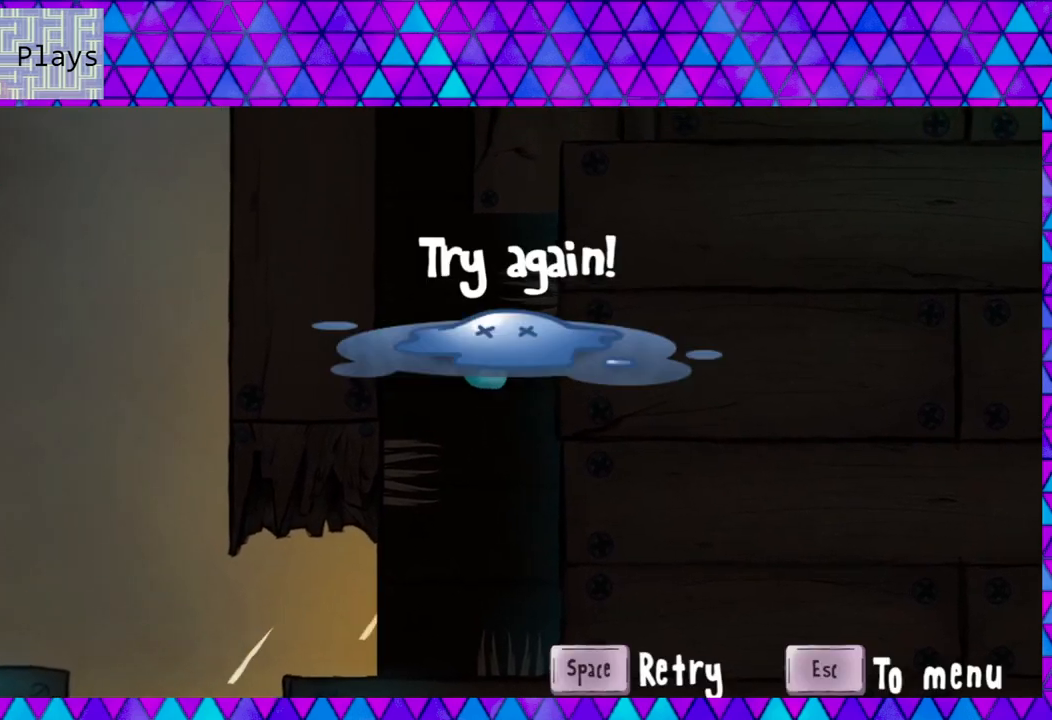
{"buttons": ["DPAD_LEFT"], "right_stick": "center", "events": [[367, "B", "up"]]}
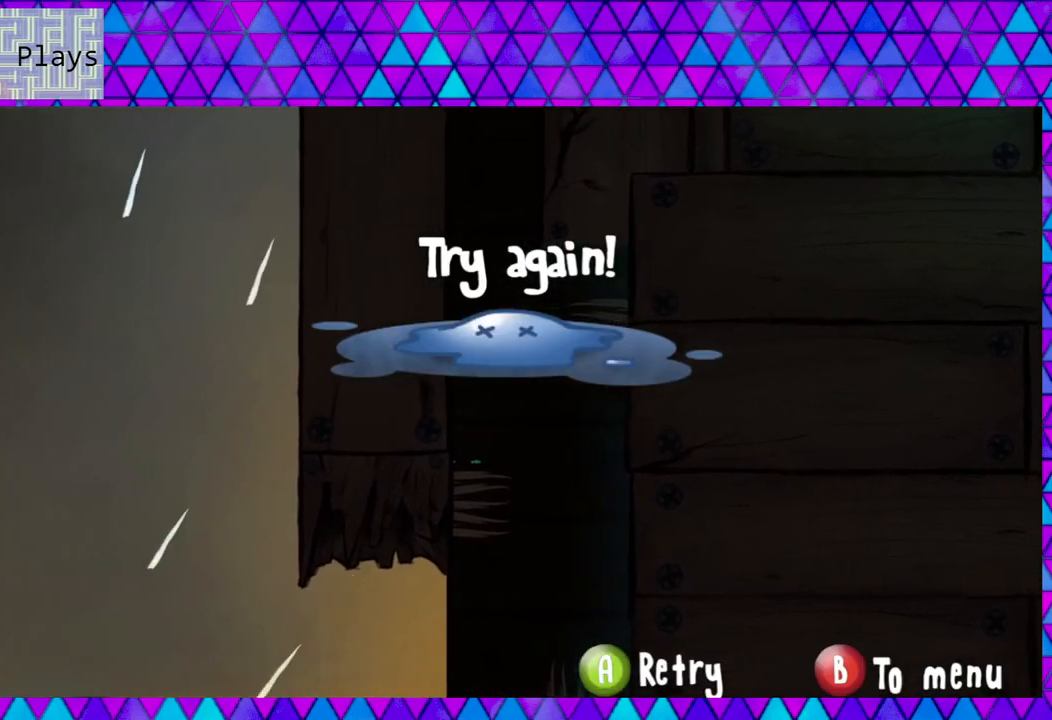
{"buttons": [], "right_stick": "center", "events": [[183, "DPAD_LEFT", "up"]]}